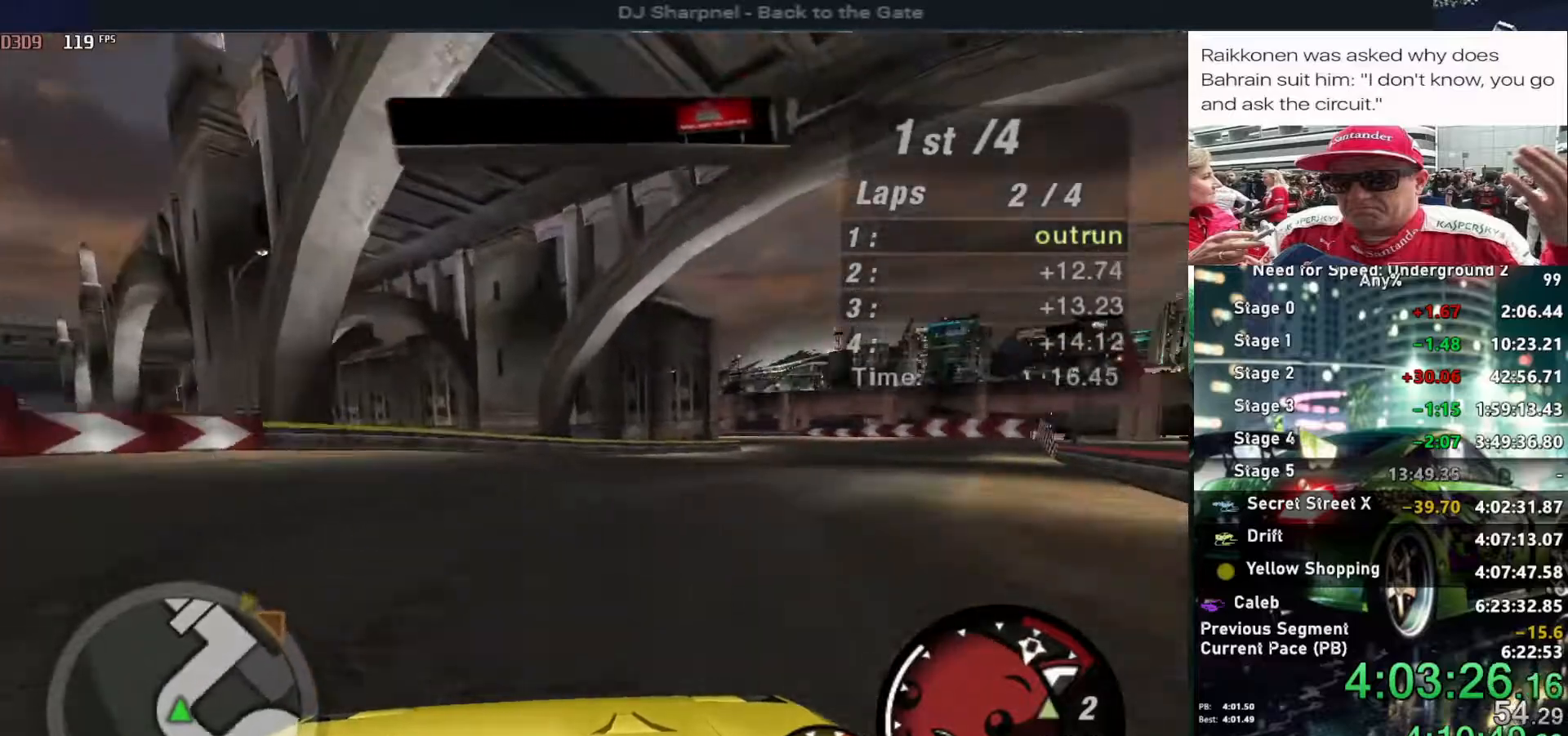
Gameplay with keyboard; each line is a JSON object with the keys held at the frame after it. "events" lists presses ("down") and releases ("up") of "alt", "ctrl", "down", "escape", "left", "r", "return", "right", "shift", "space", "super", "t", "tab", "u" and "up" between this image and that frame as [ms after this image, input, new state], when the widget could be followed in between. No other keys are recorded. Mouse input is not recorded.
{"keys": ["right", "up"], "events": []}
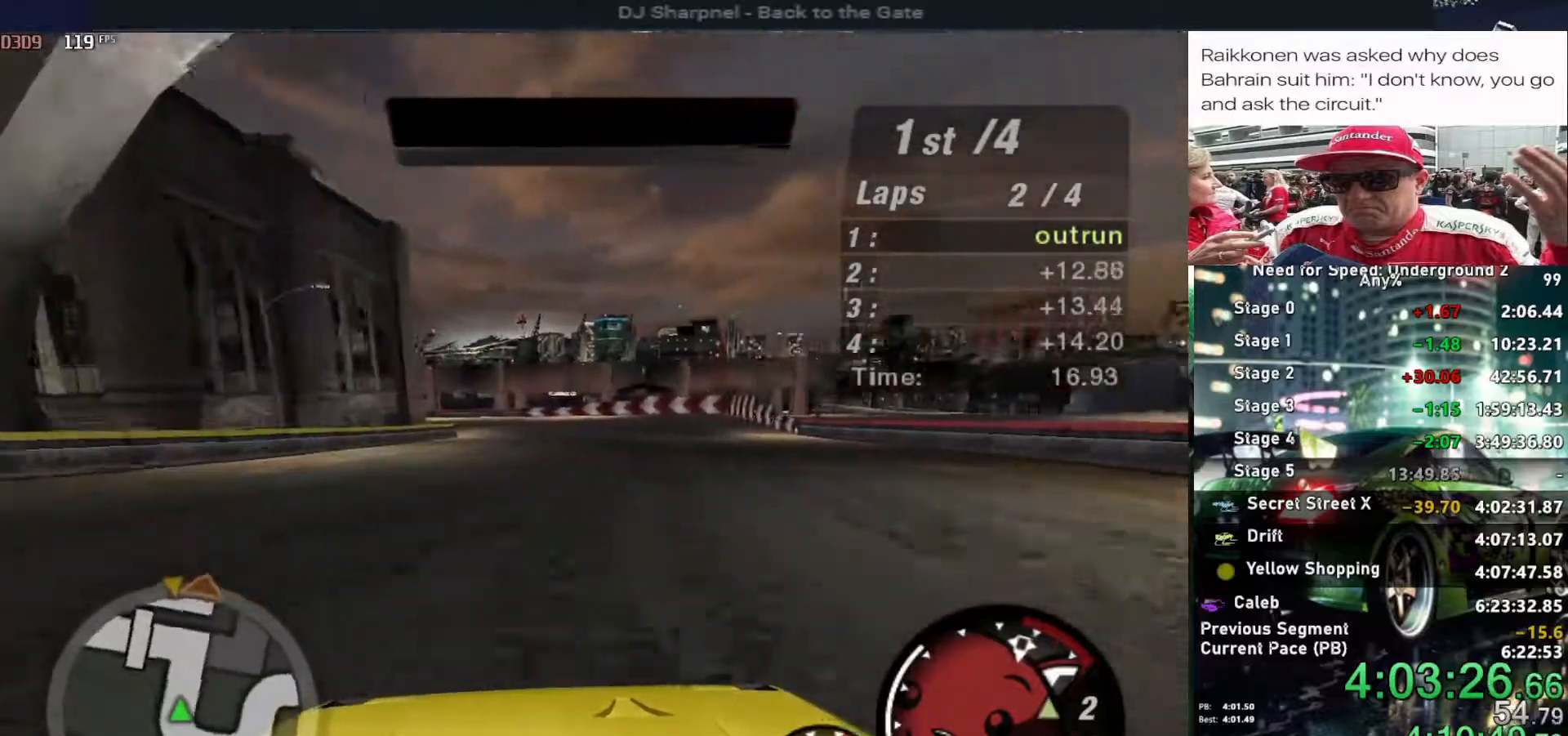
{"keys": ["left", "up"], "events": [[34, "right", "up"], [267, "left", "down"]]}
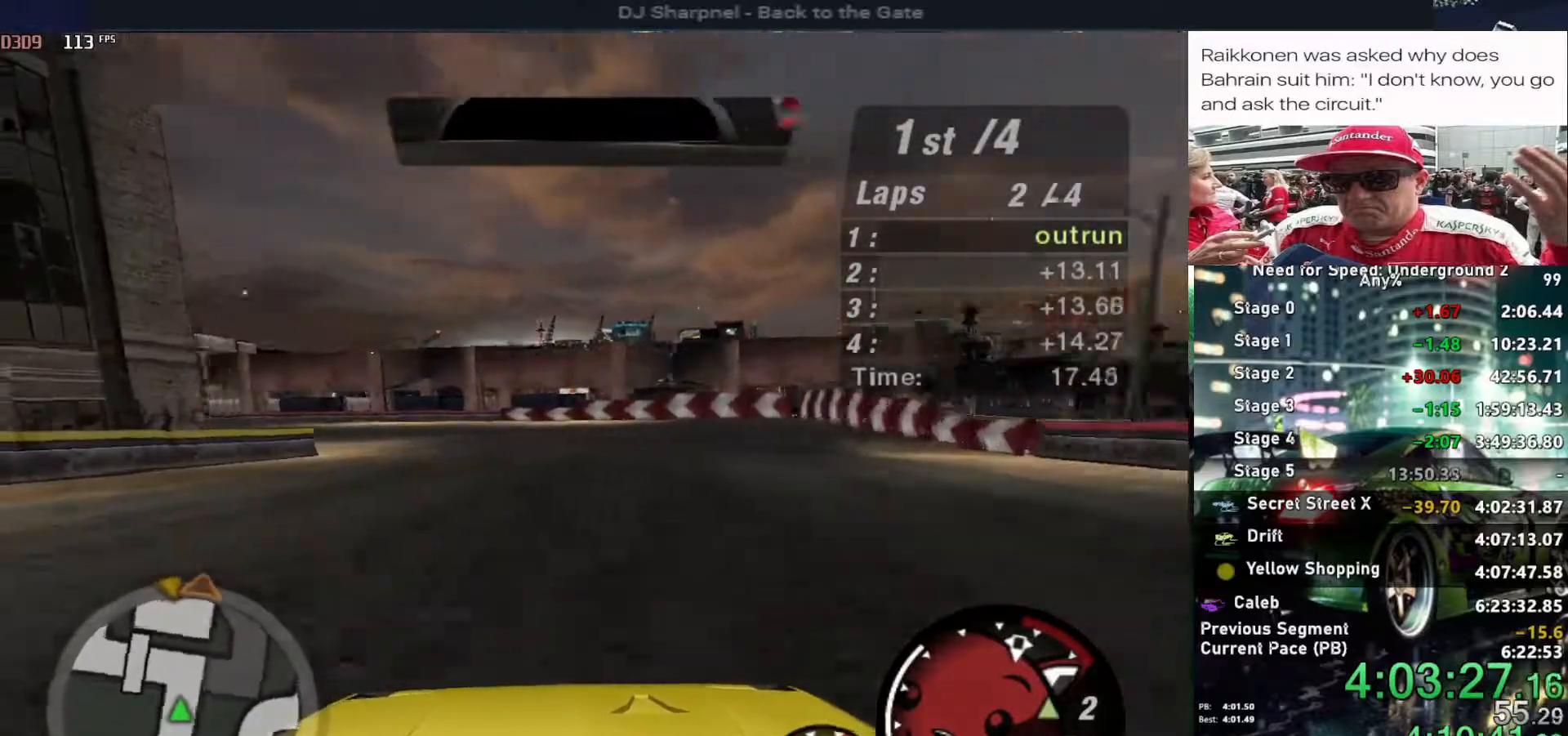
{"keys": ["left", "up"], "events": []}
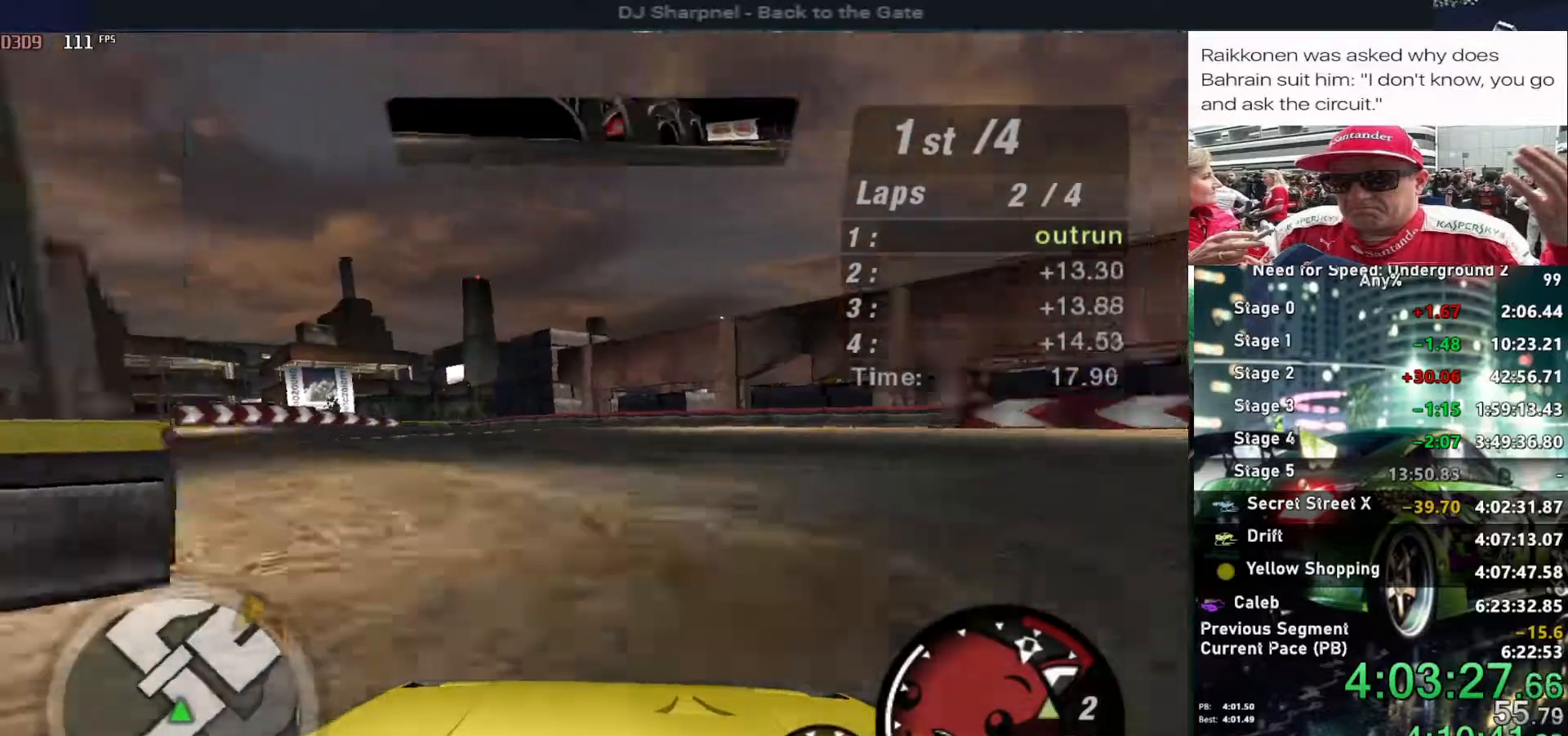
{"keys": ["up"], "events": [[484, "left", "up"]]}
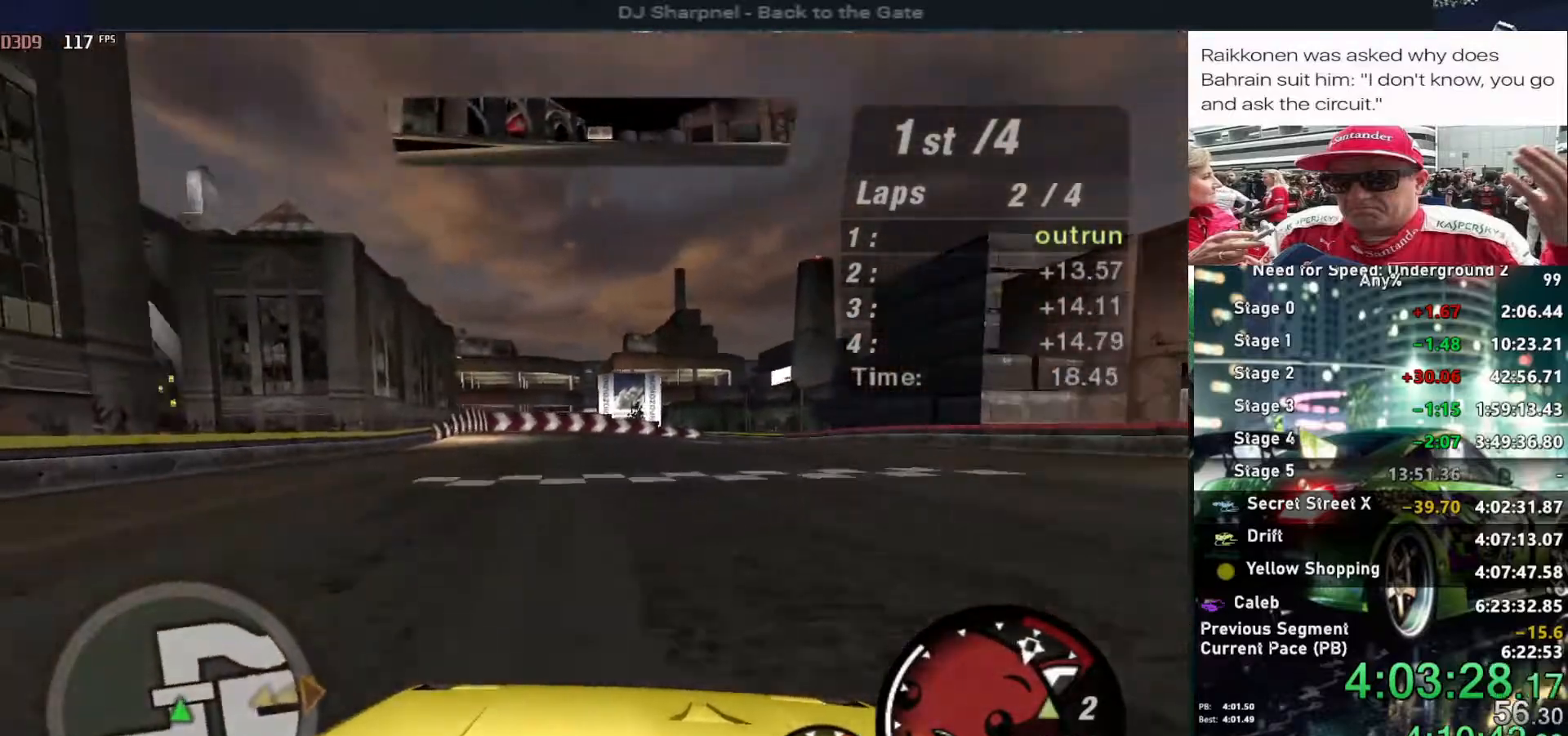
{"keys": ["right", "up"], "events": [[217, "right", "down"], [350, "right", "up"], [400, "right", "down"]]}
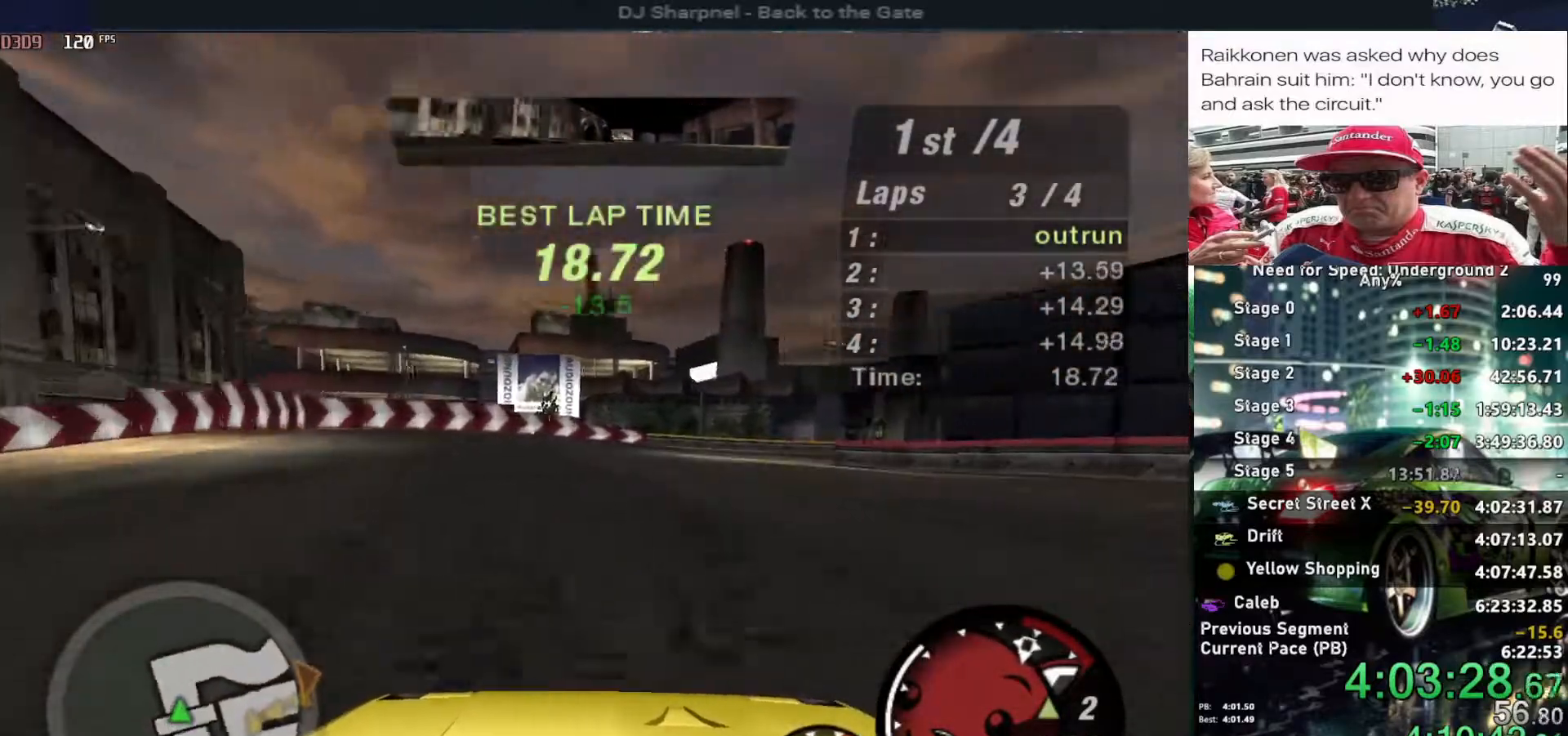
{"keys": ["right", "up"], "events": [[284, "shift", "down"], [384, "shift", "up"]]}
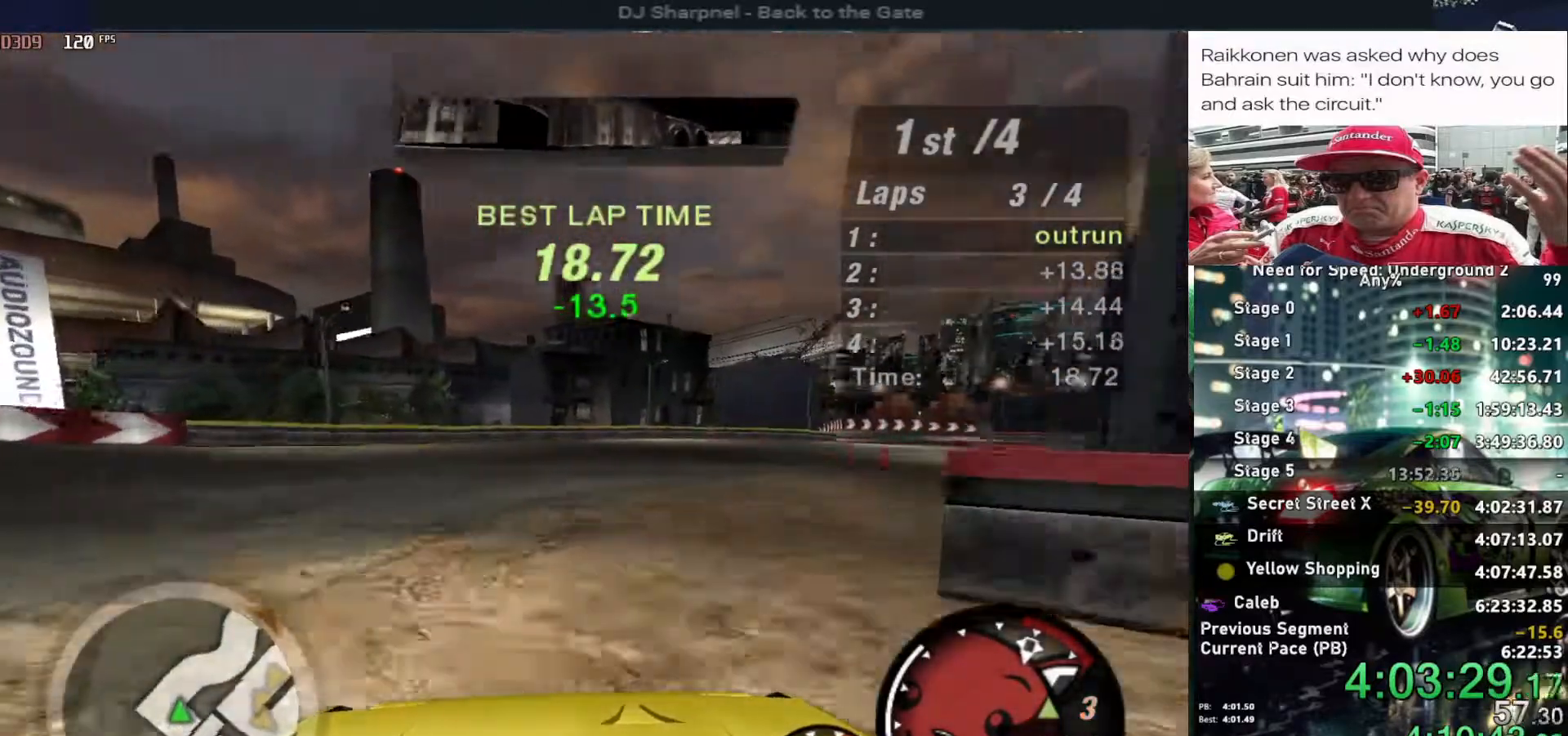
{"keys": ["right", "up"], "events": []}
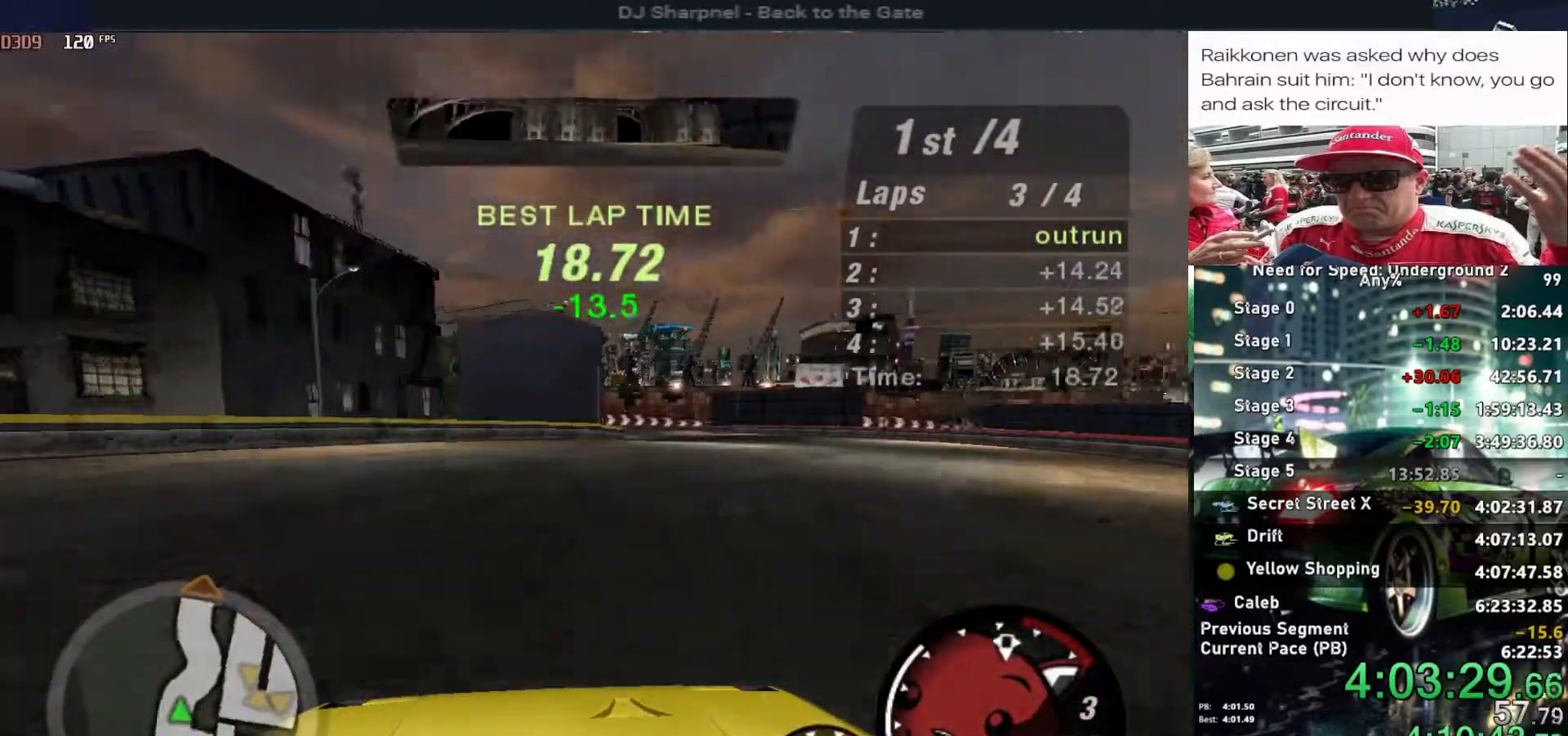
{"keys": ["left", "up"], "events": [[217, "right", "up"], [367, "left", "down"]]}
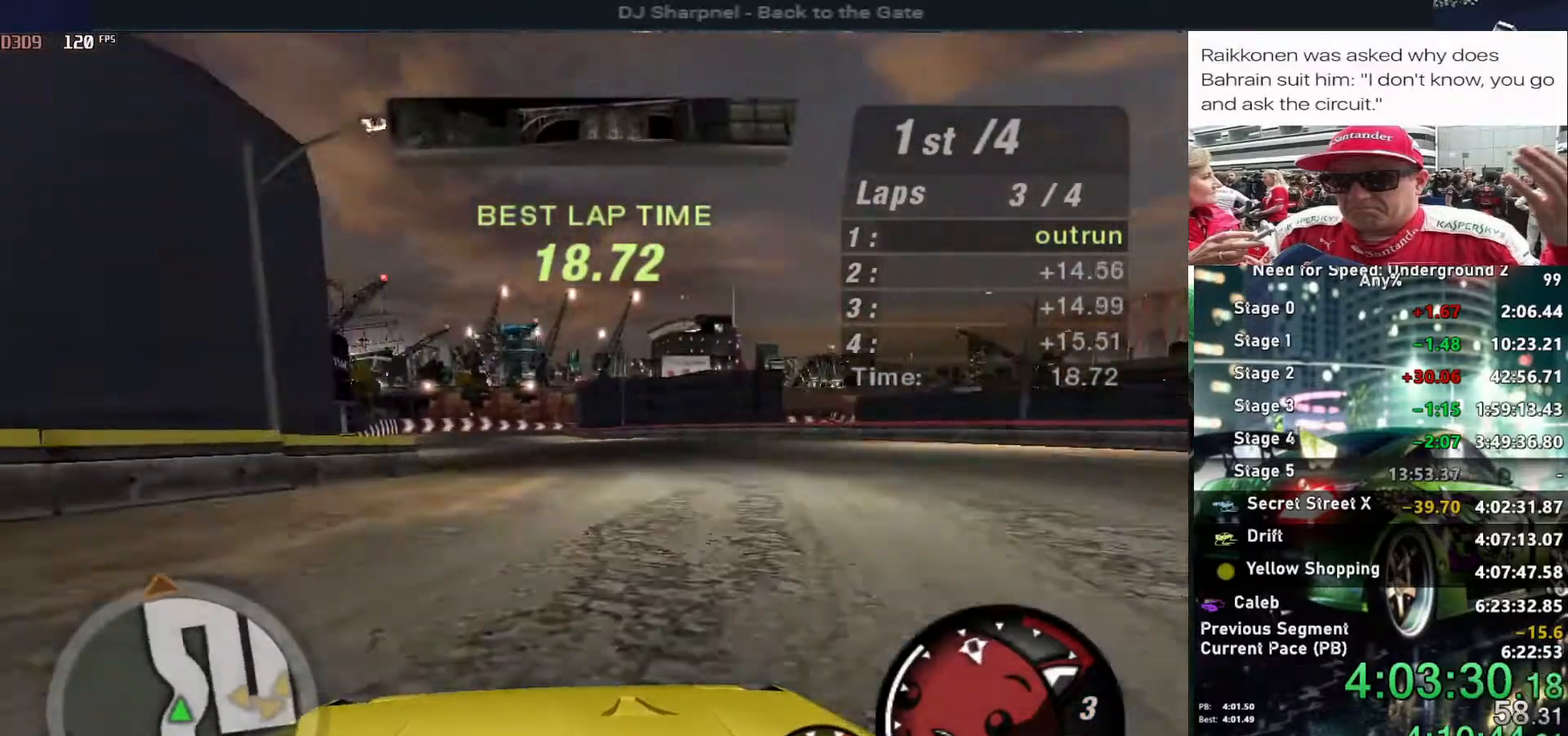
{"keys": ["up"], "events": [[84, "left", "up"], [234, "left", "down"], [317, "left", "up"]]}
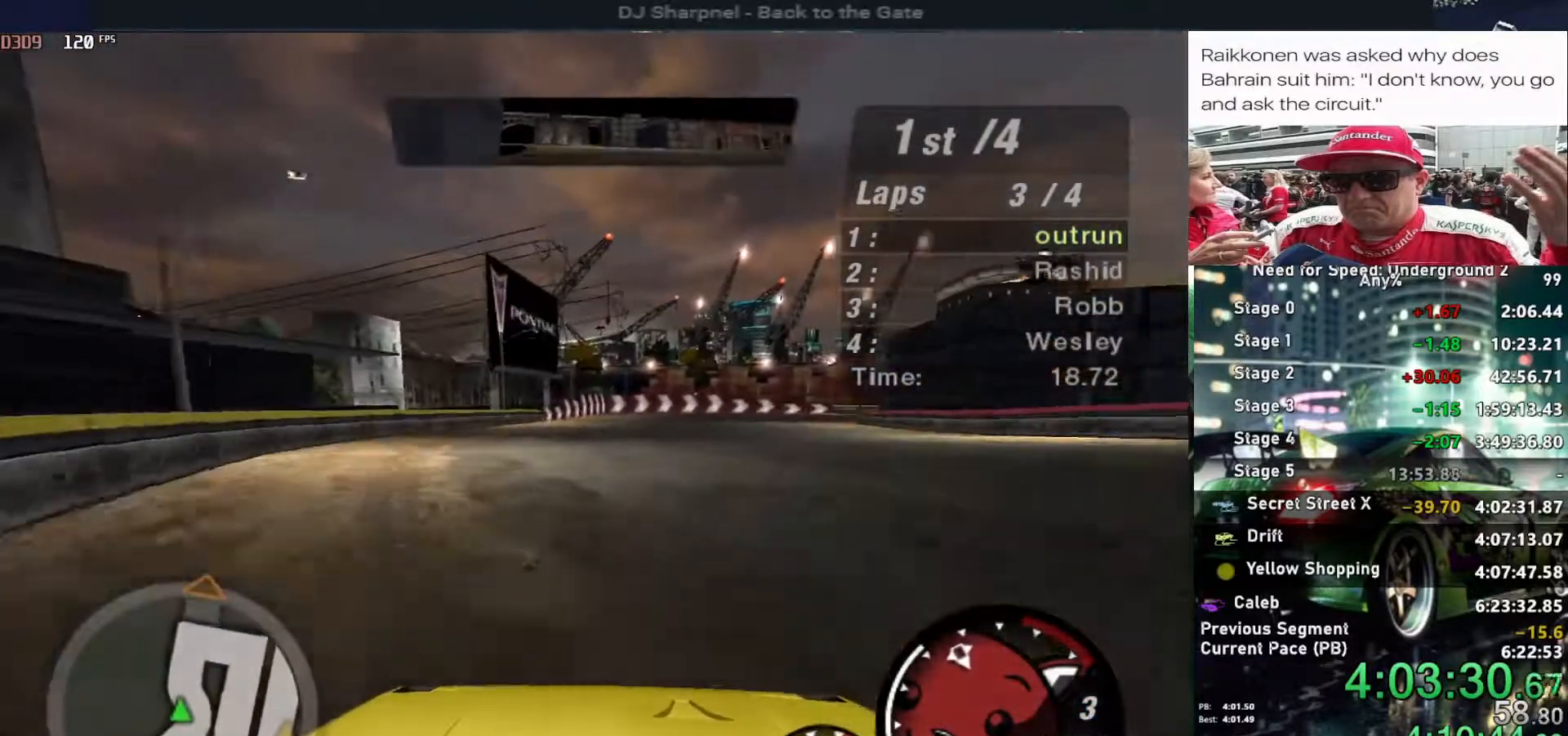
{"keys": ["ctrl", "down", "right"], "events": [[150, "right", "down"], [250, "down", "down"], [300, "up", "up"], [384, "ctrl", "down"]]}
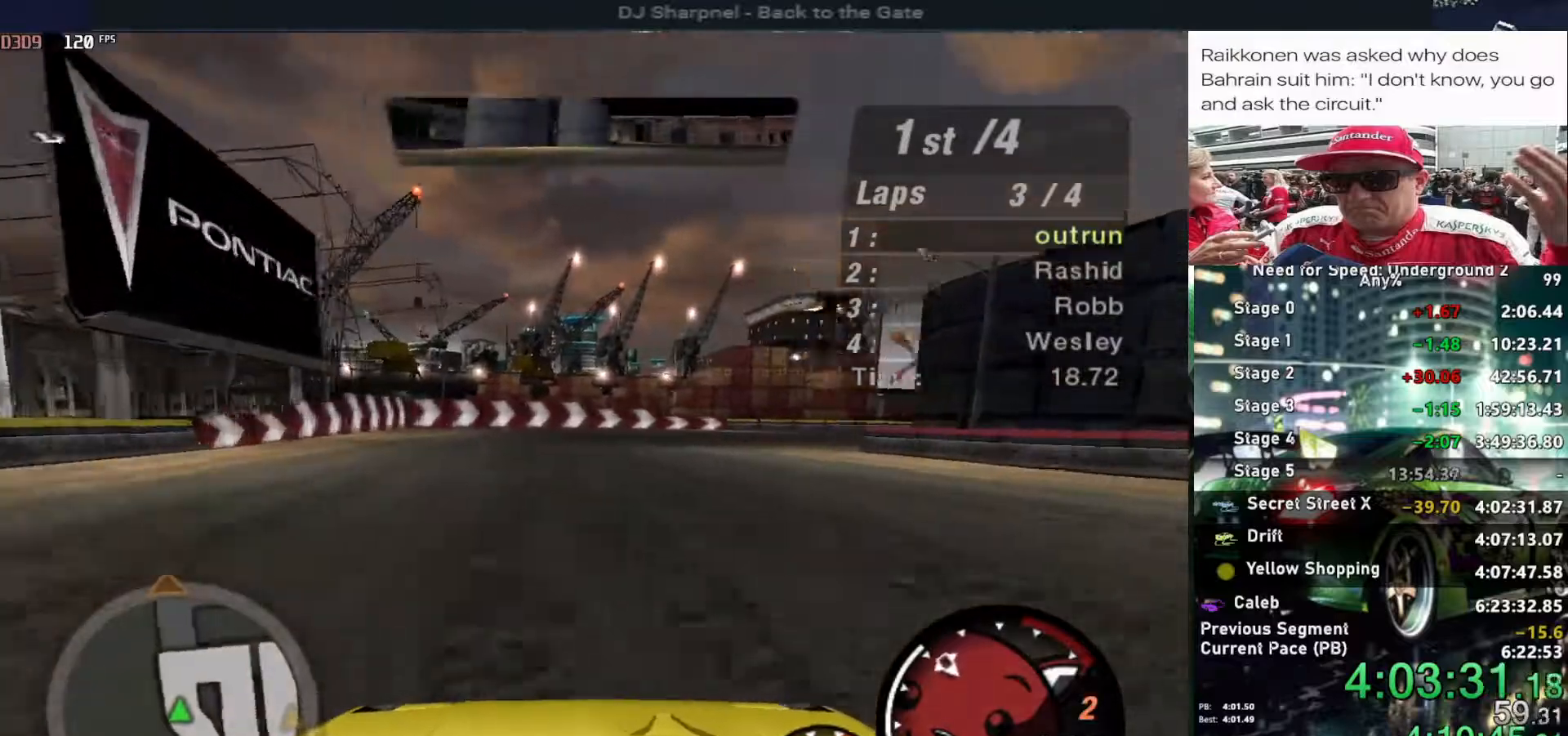
{"keys": ["right"], "events": [[34, "ctrl", "up"], [217, "down", "up"]]}
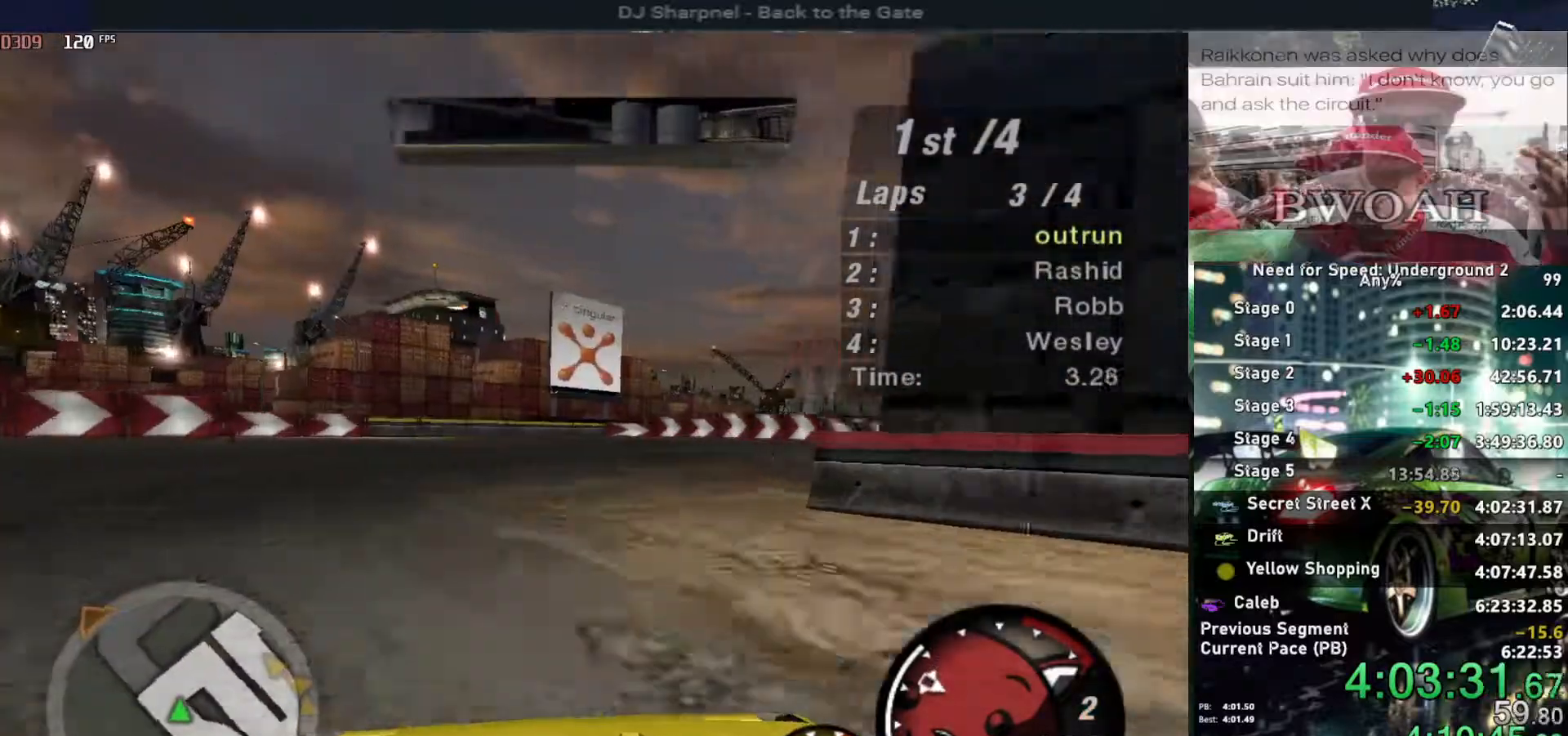
{"keys": ["right", "up"], "events": [[334, "up", "down"]]}
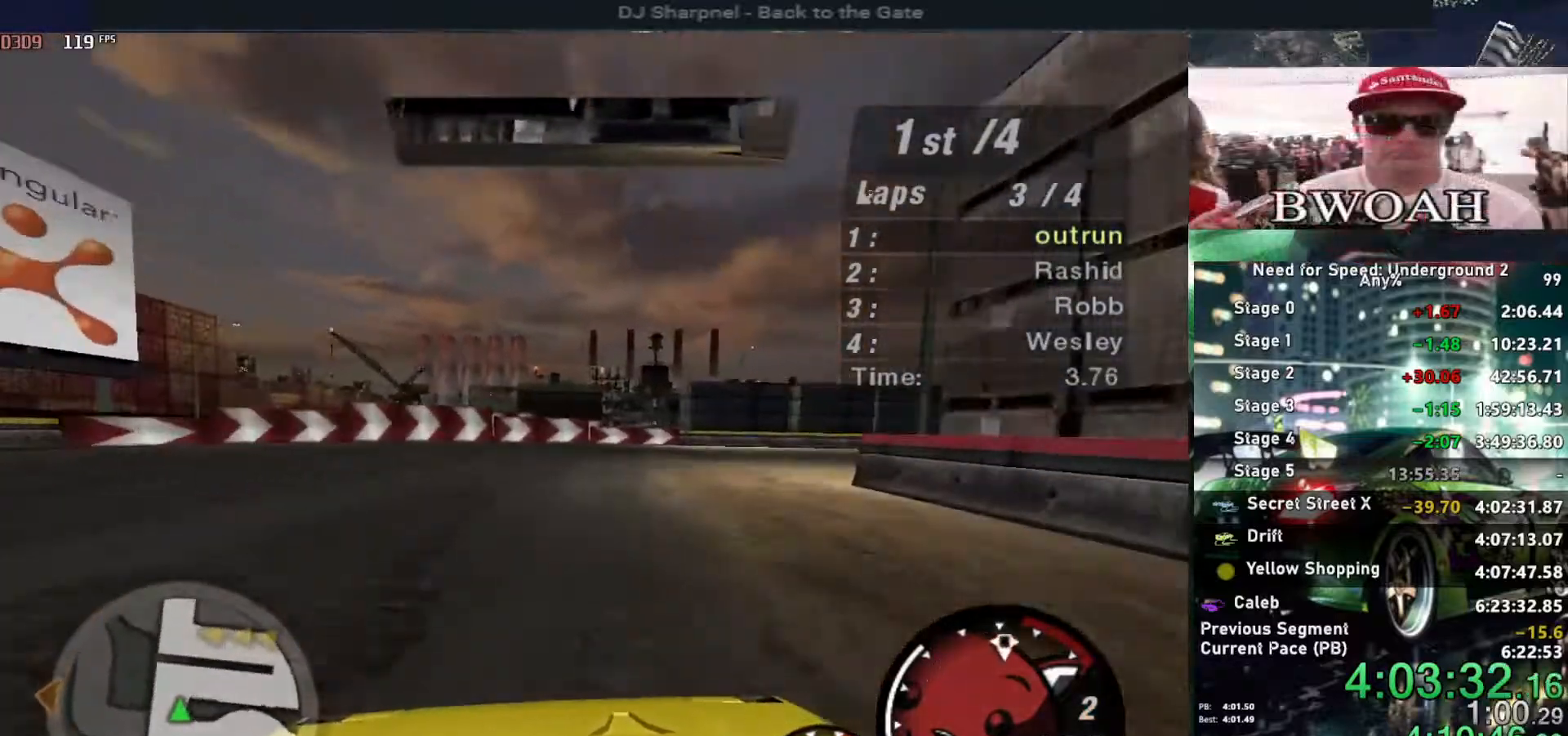
{"keys": ["right", "up"], "events": []}
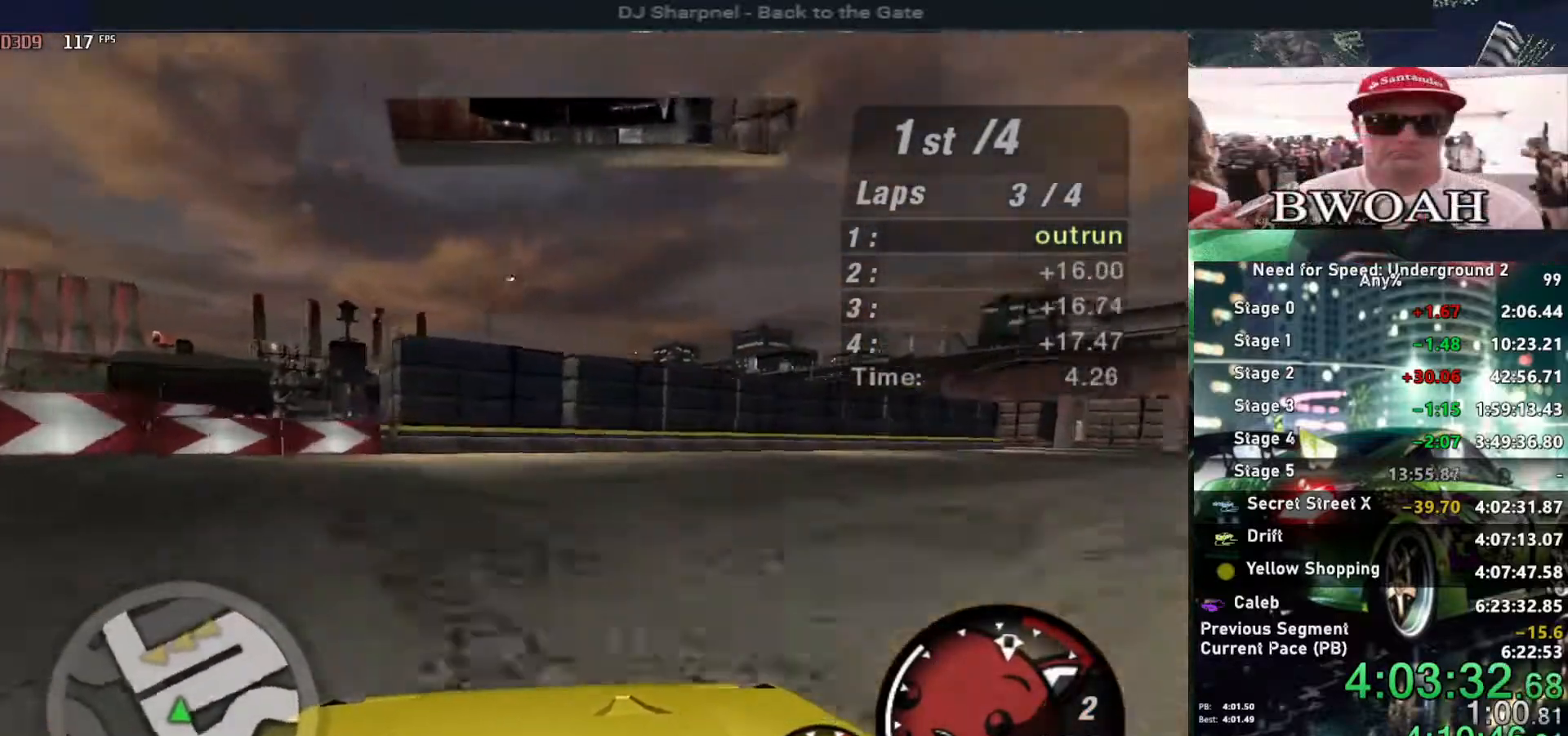
{"keys": ["right", "up"], "events": []}
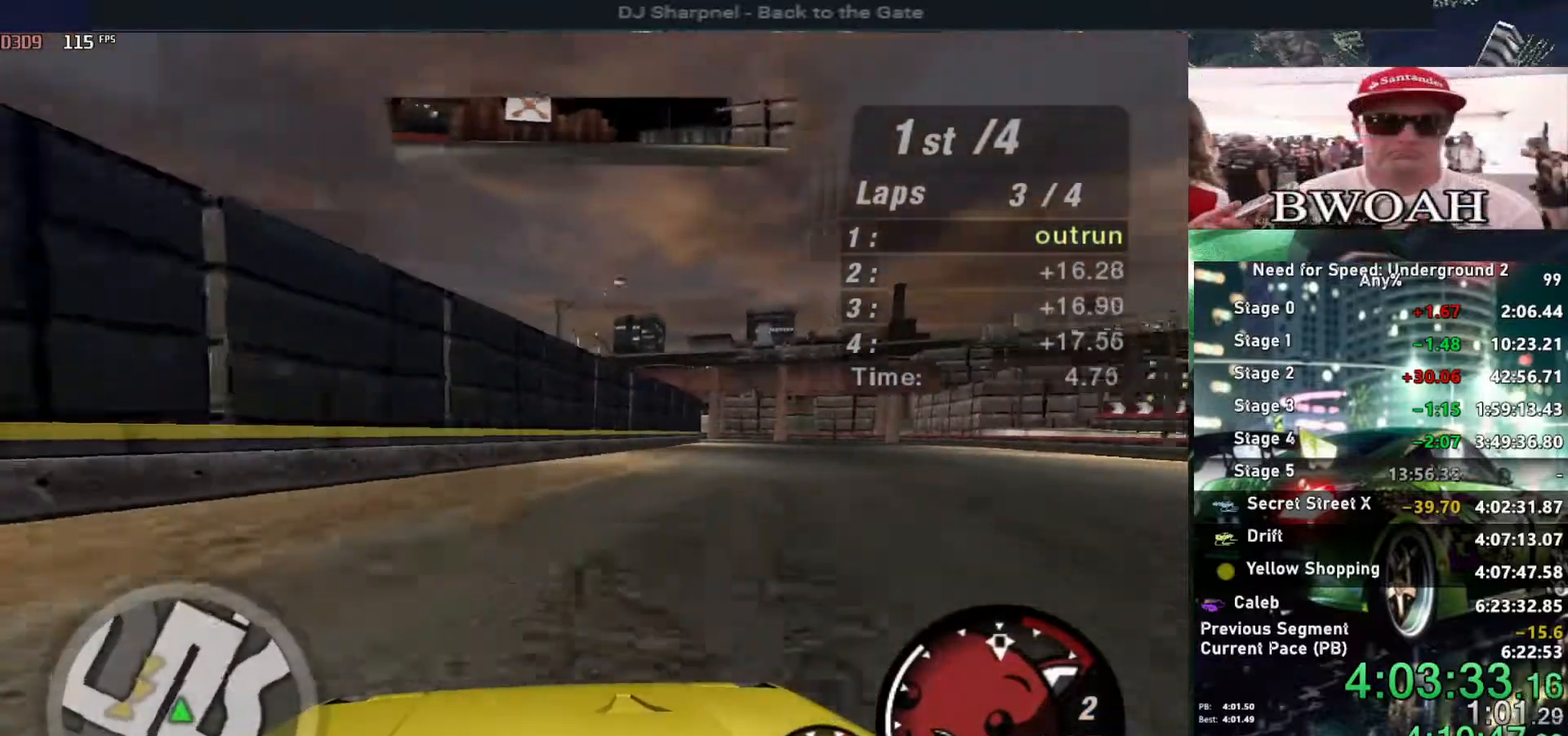
{"keys": ["up"], "events": [[467, "right", "up"]]}
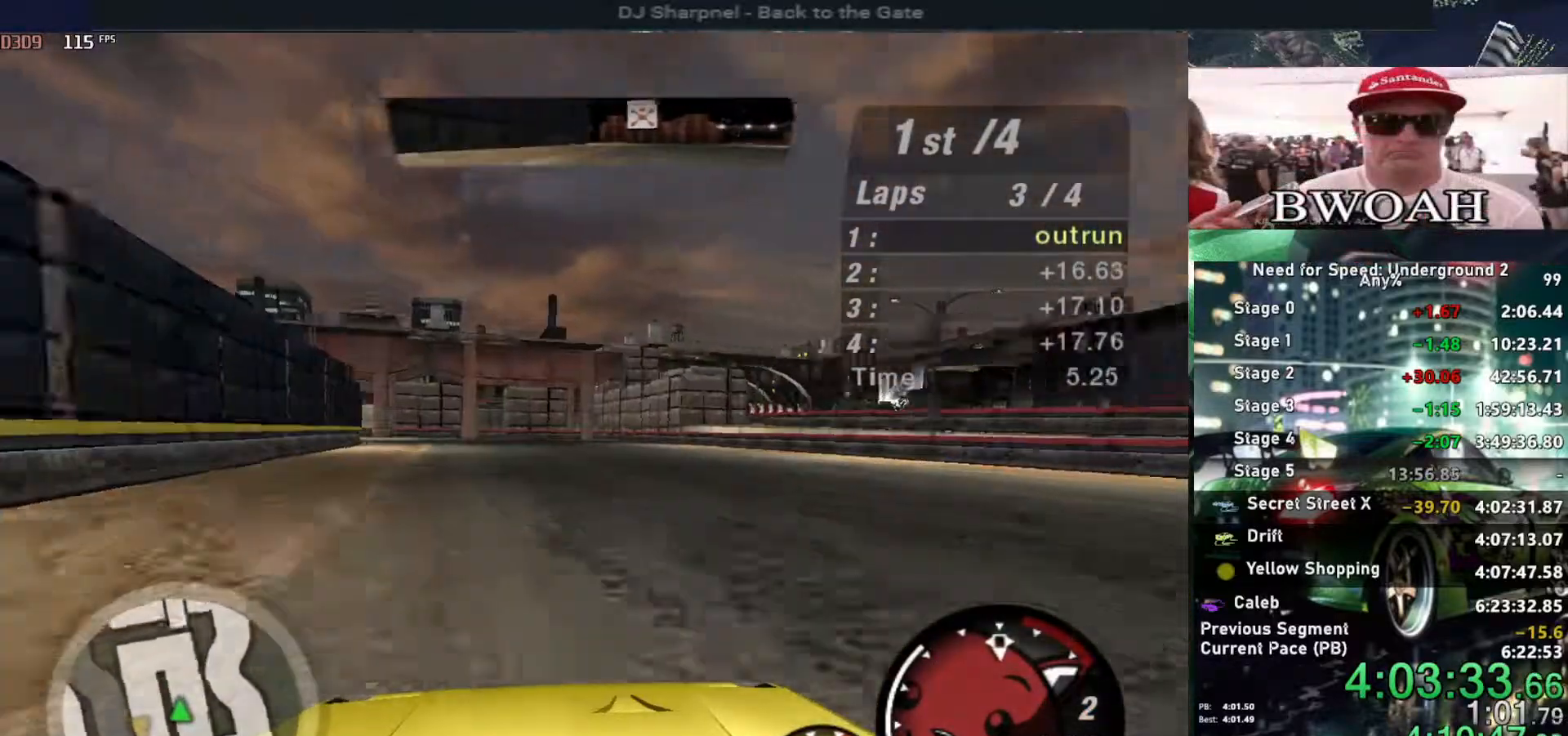
{"keys": ["down", "left"], "events": [[200, "left", "down"], [334, "up", "up"], [434, "down", "down"]]}
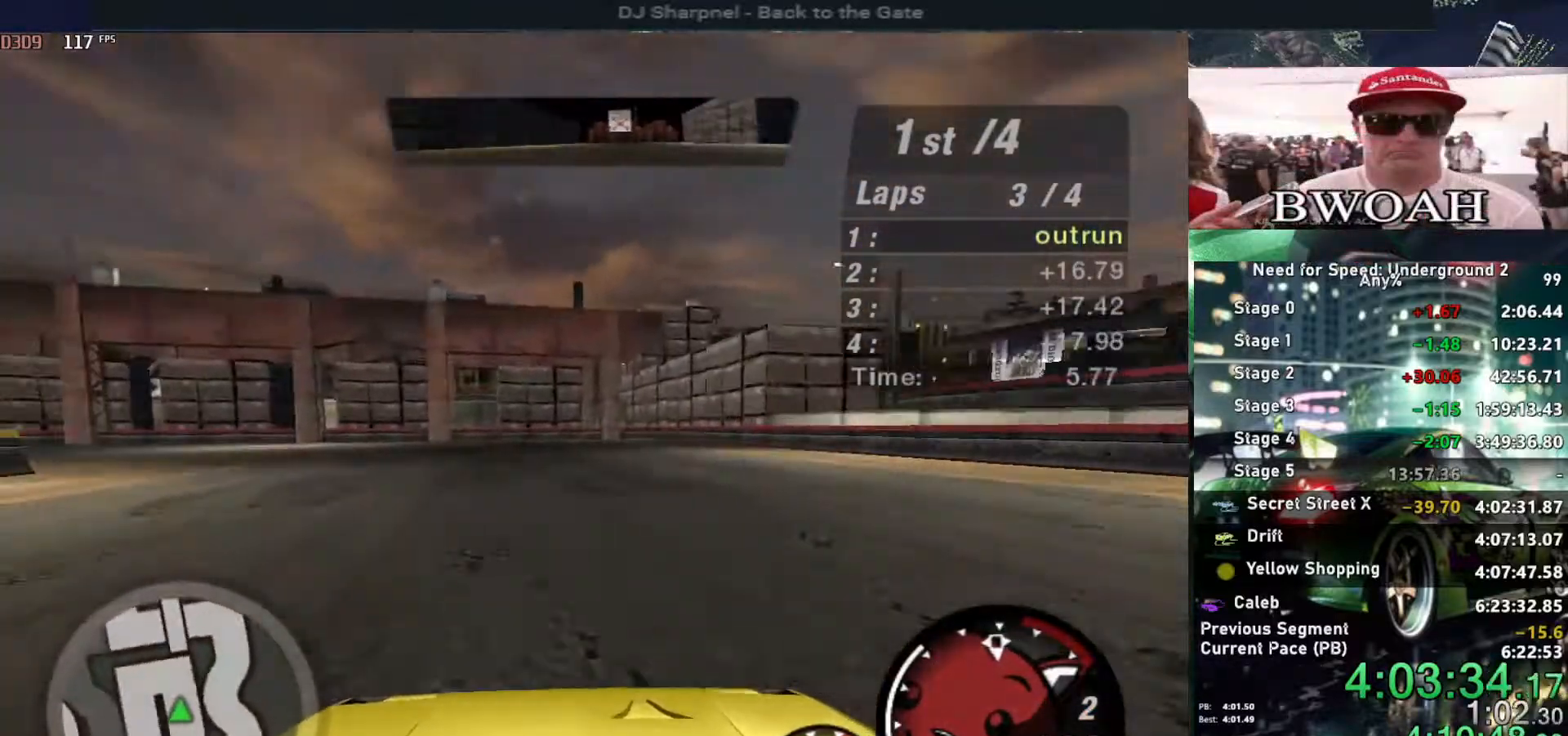
{"keys": ["left"], "events": [[84, "ctrl", "down"], [184, "ctrl", "up"], [267, "down", "up"]]}
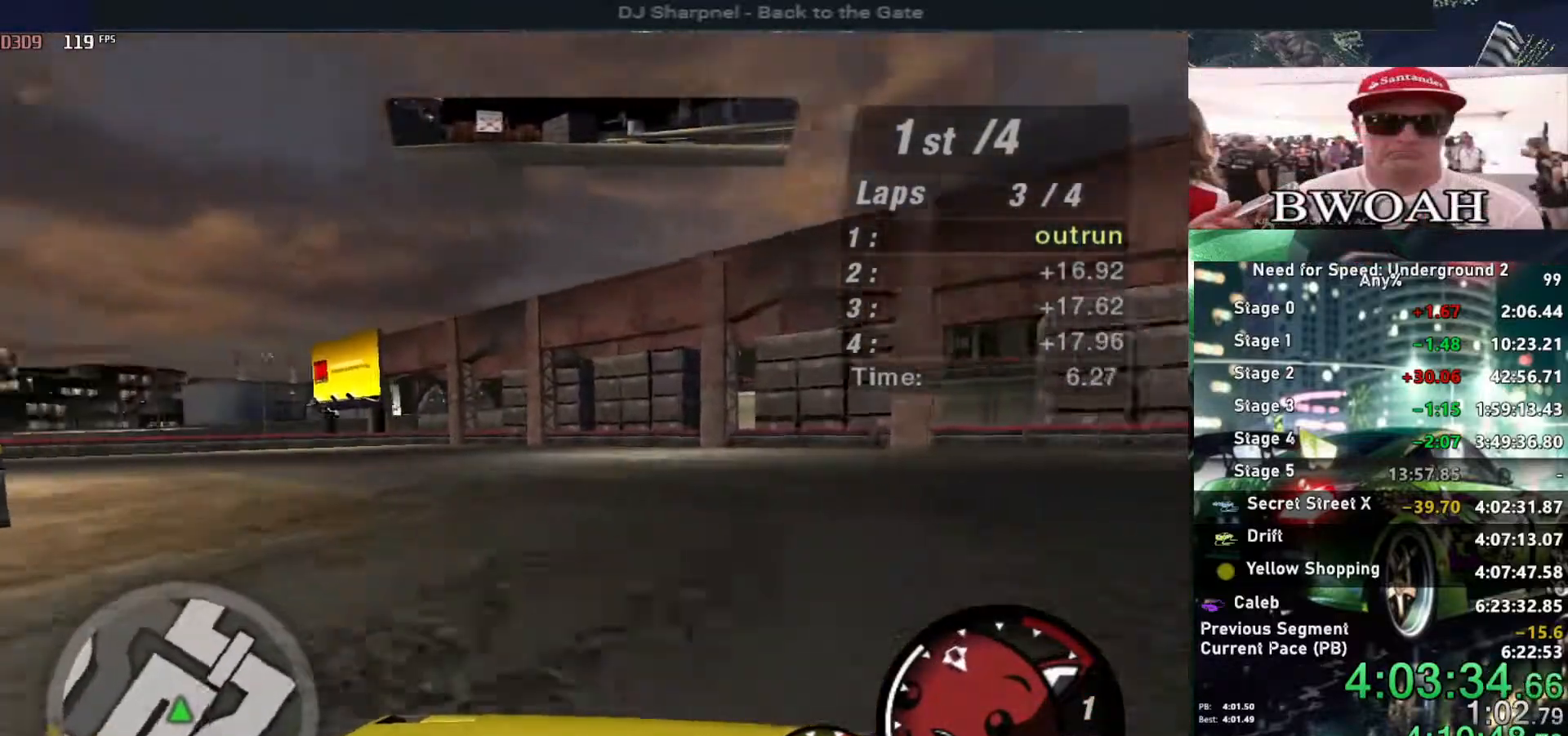
{"keys": ["left", "up"], "events": [[184, "shift", "down"], [184, "up", "down"], [284, "shift", "up"]]}
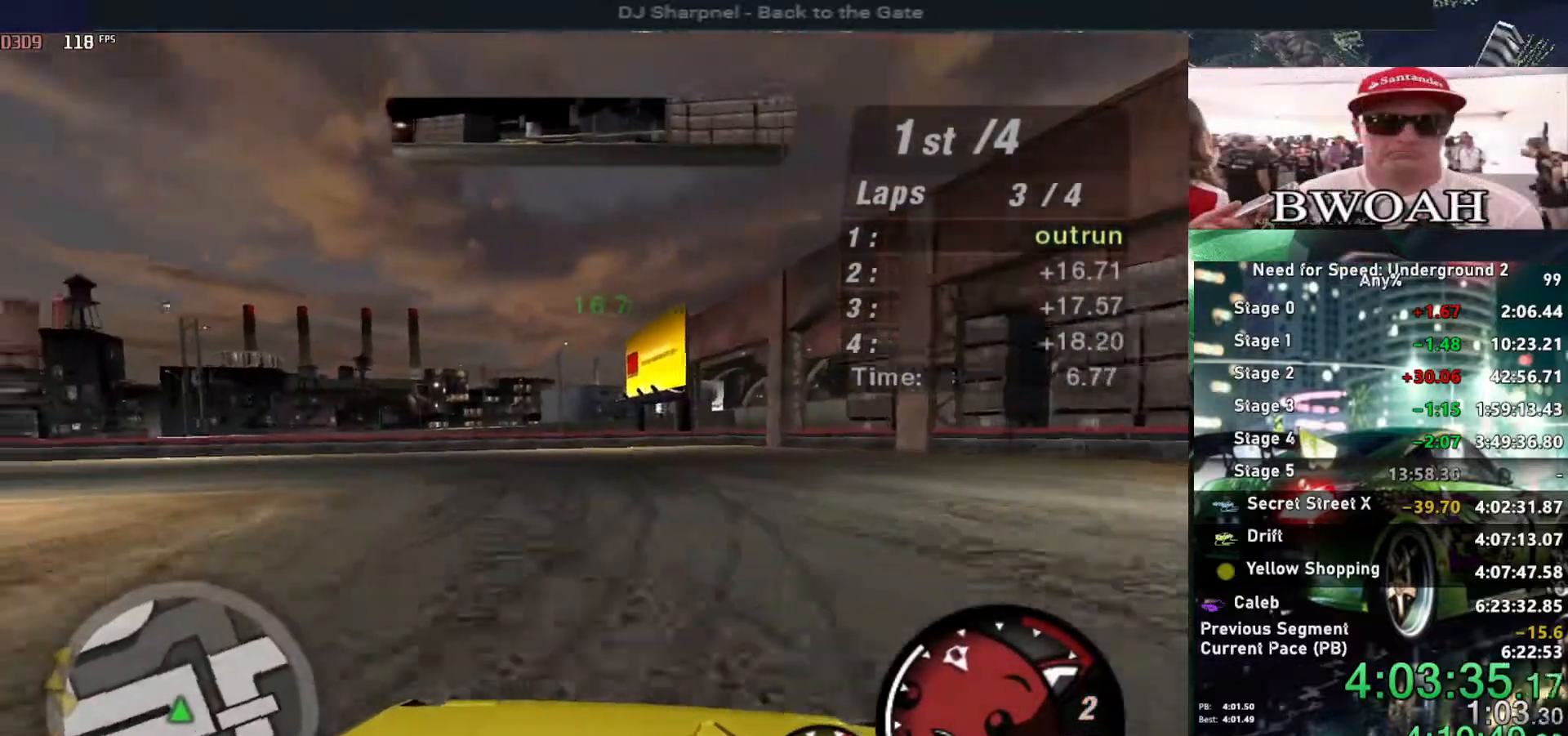
{"keys": ["left", "up"], "events": []}
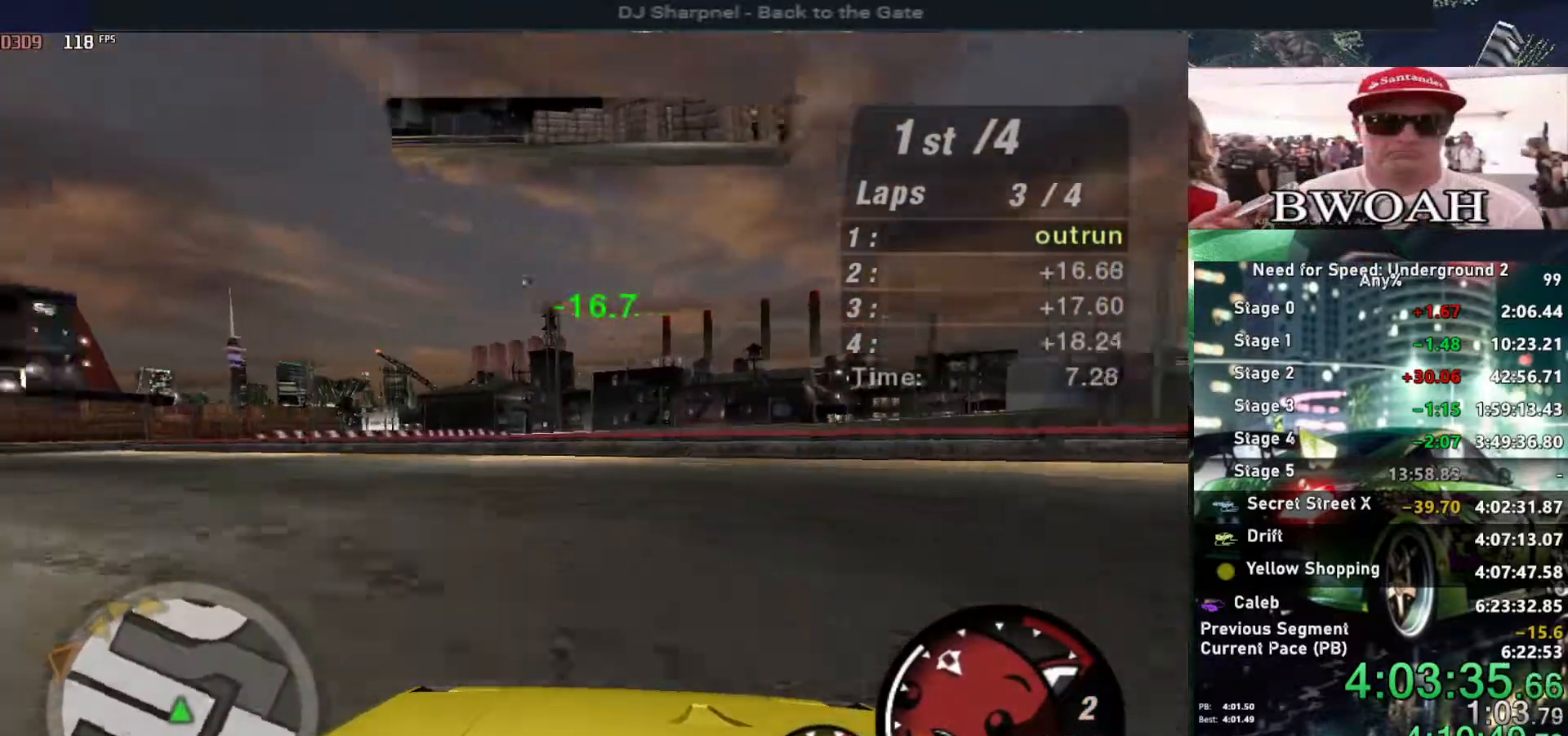
{"keys": ["left", "up"], "events": [[317, "left", "up"], [450, "left", "down"]]}
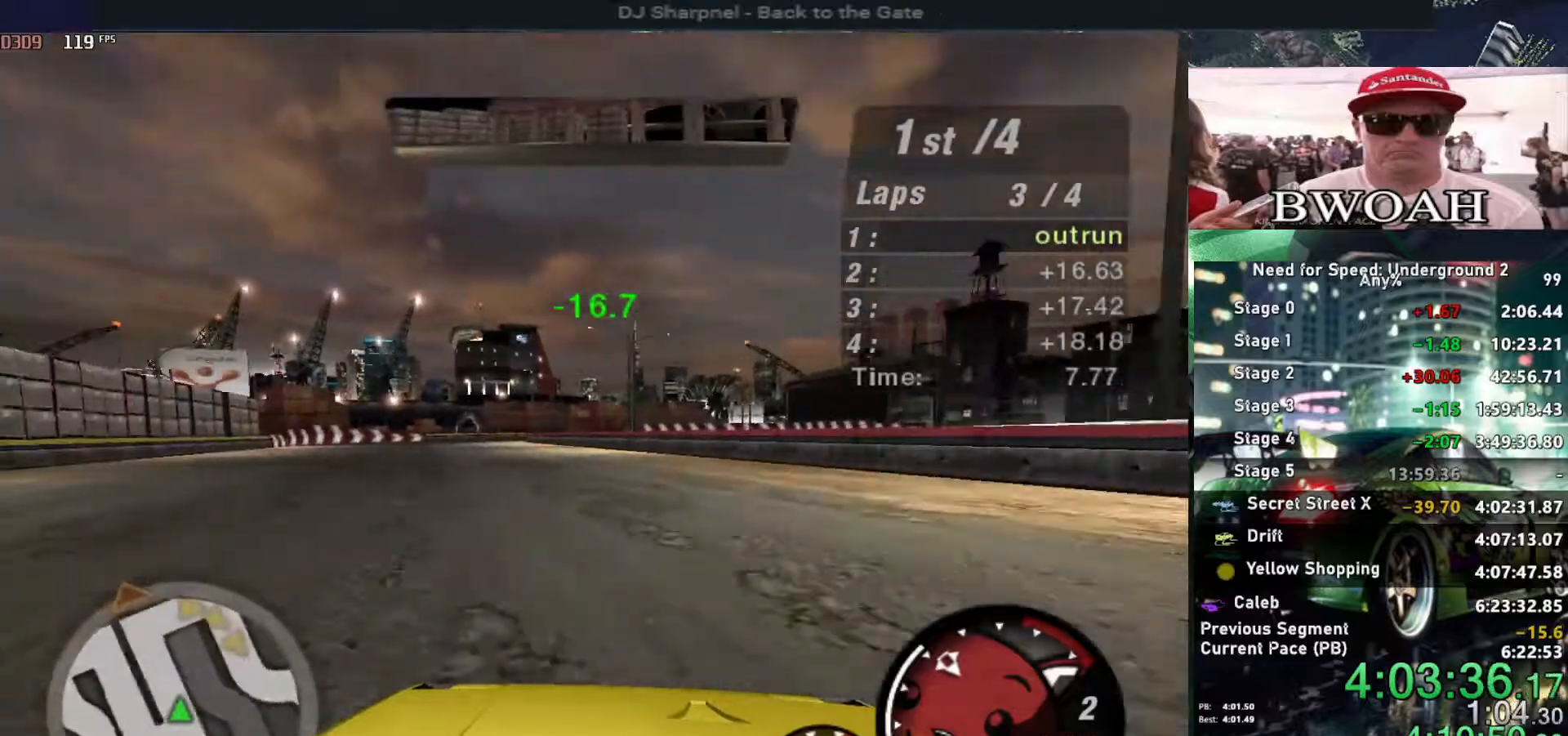
{"keys": ["up"], "events": [[184, "left", "up"]]}
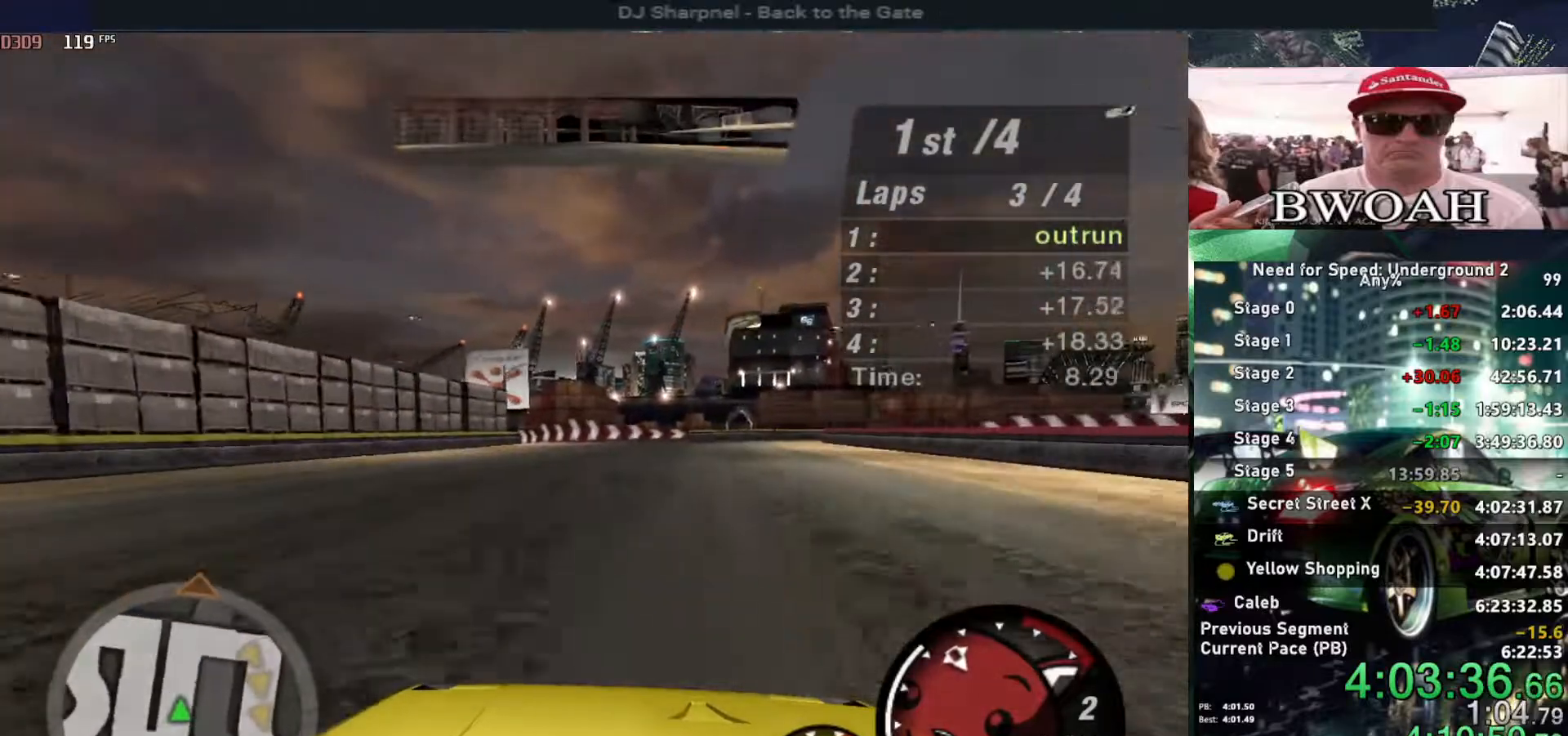
{"keys": ["up"], "events": [[117, "right", "down"], [200, "right", "up"]]}
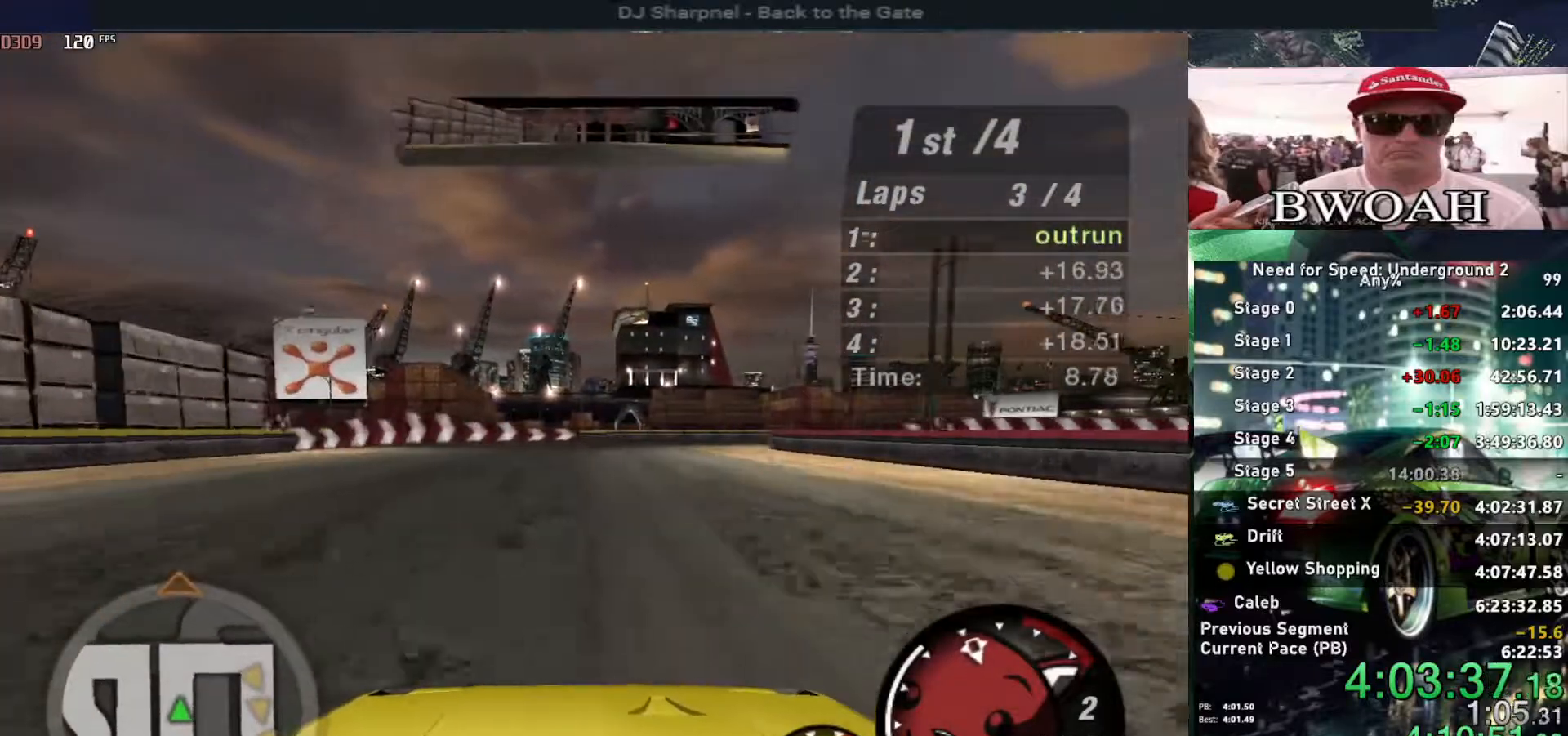
{"keys": ["right", "up"], "events": [[167, "right", "down"]]}
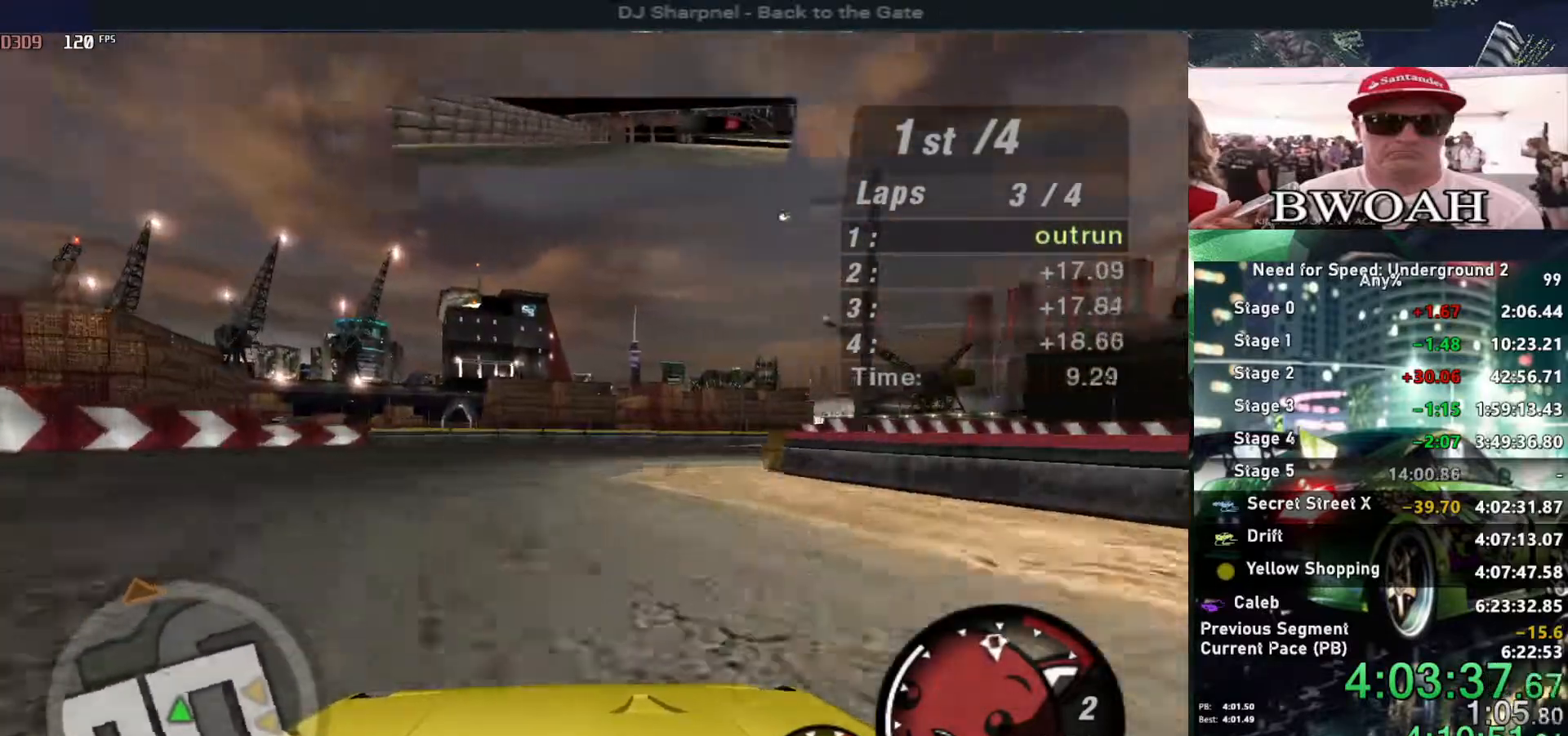
{"keys": ["right", "up"], "events": []}
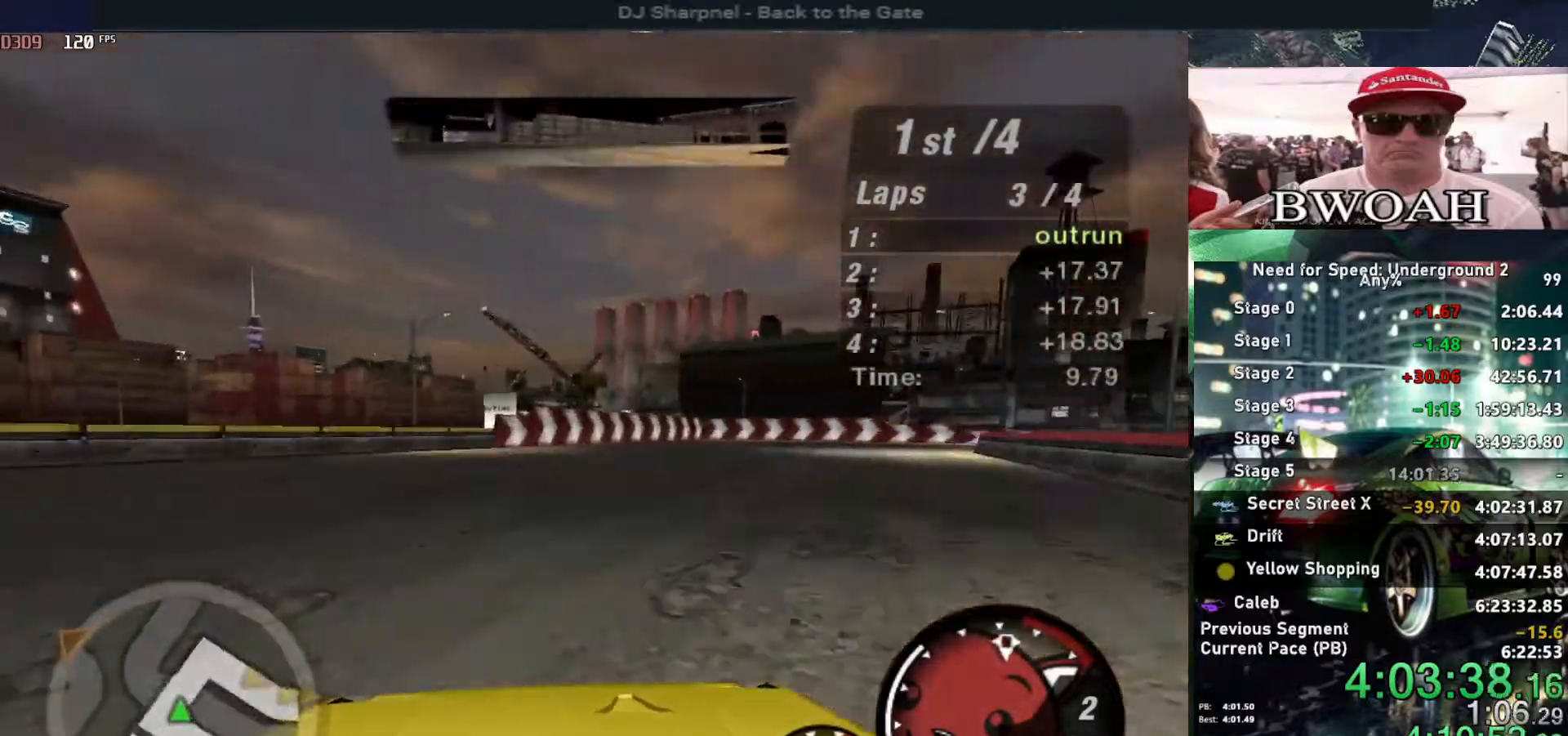
{"keys": ["right", "up"], "events": []}
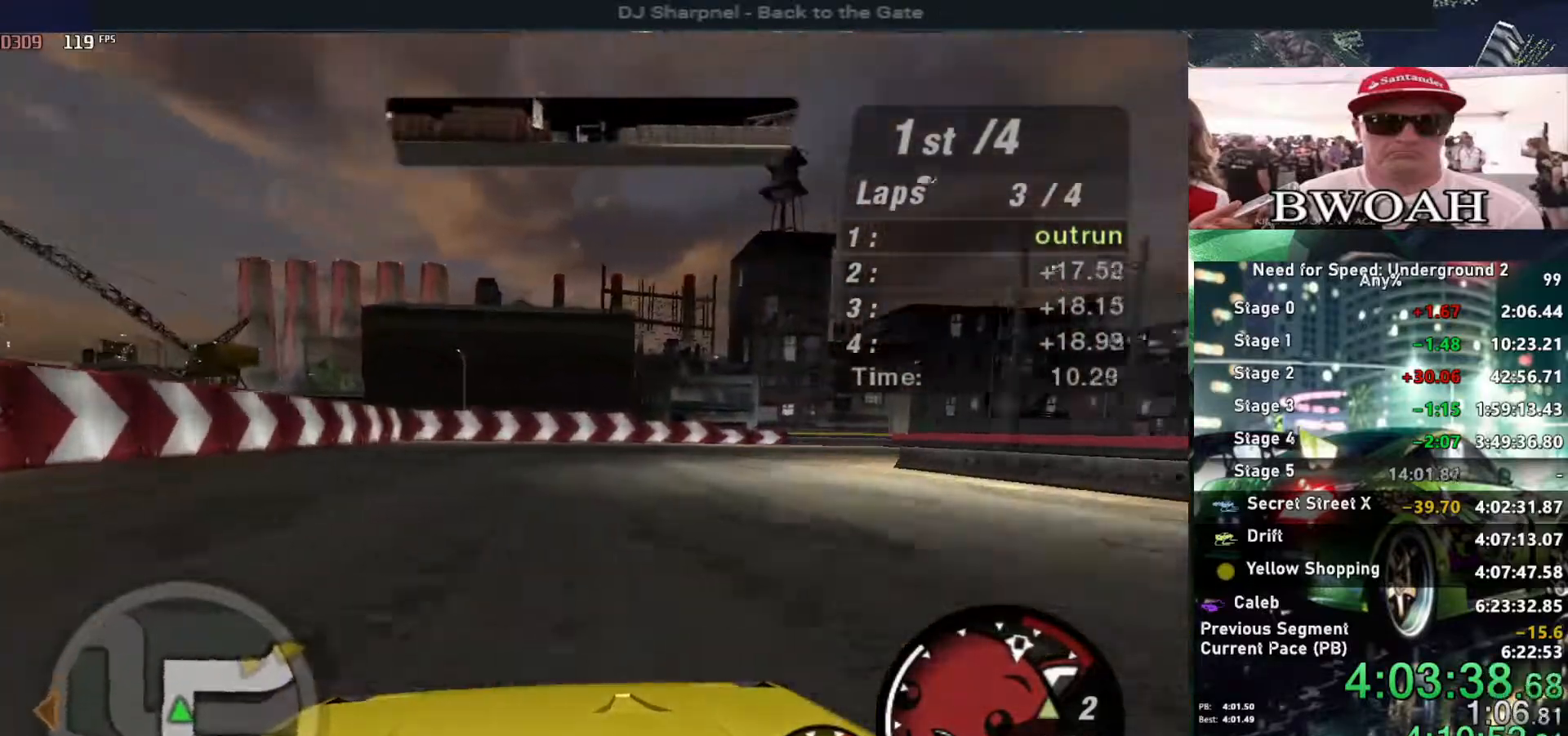
{"keys": ["right", "up"], "events": [[84, "up", "up"], [217, "up", "down"]]}
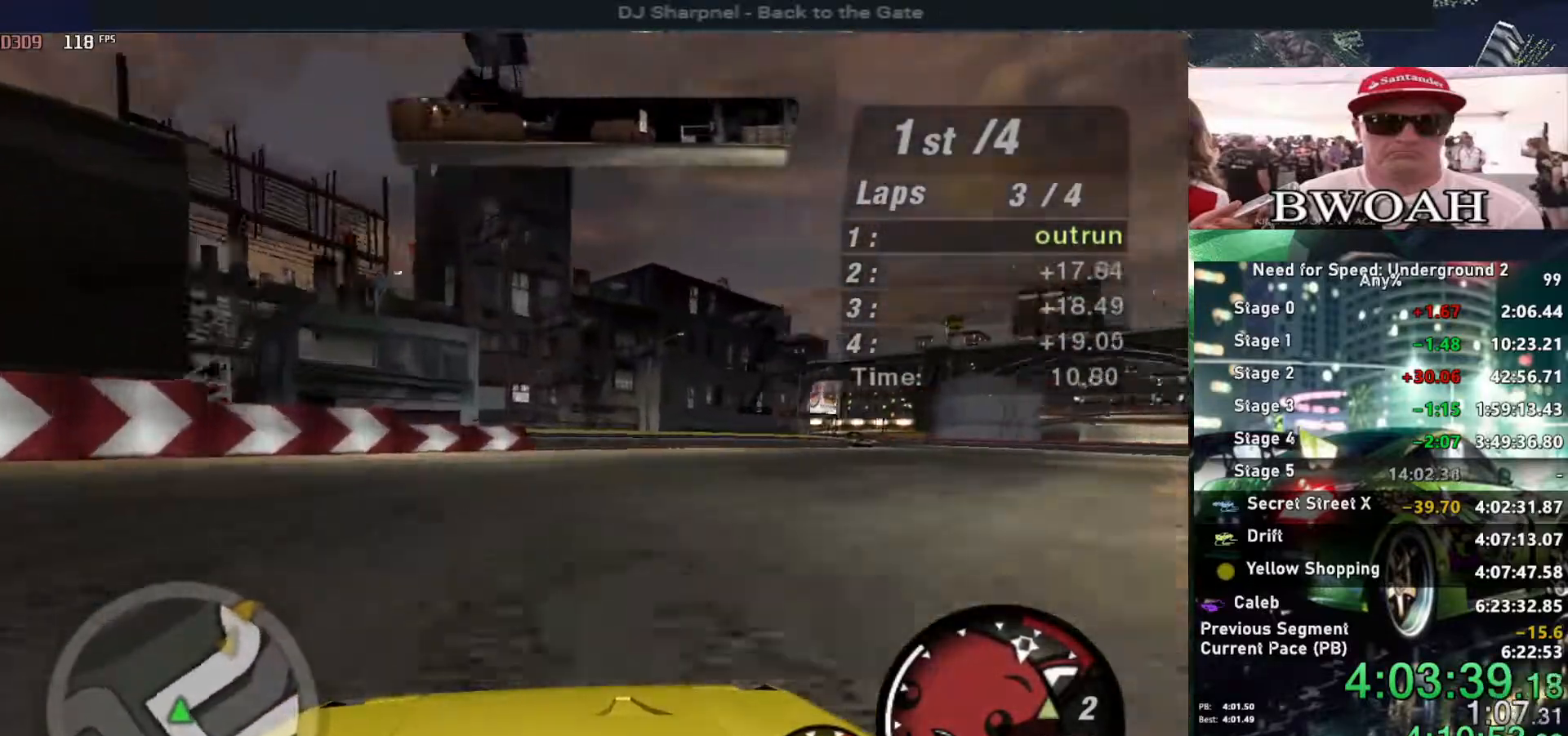
{"keys": ["right", "up"], "events": []}
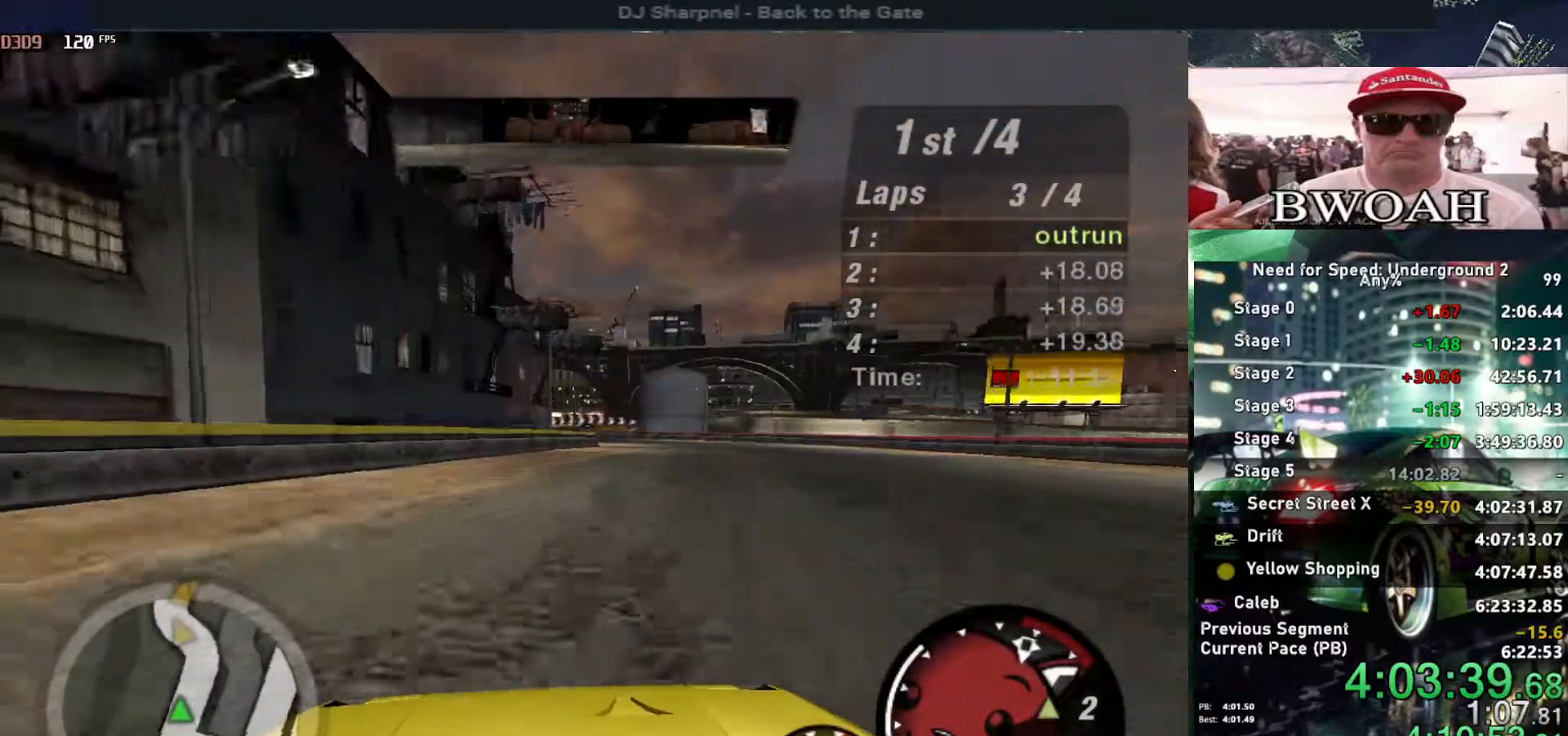
{"keys": ["left", "up"], "events": [[17, "right", "up"], [200, "shift", "down"], [300, "shift", "up"], [484, "left", "down"]]}
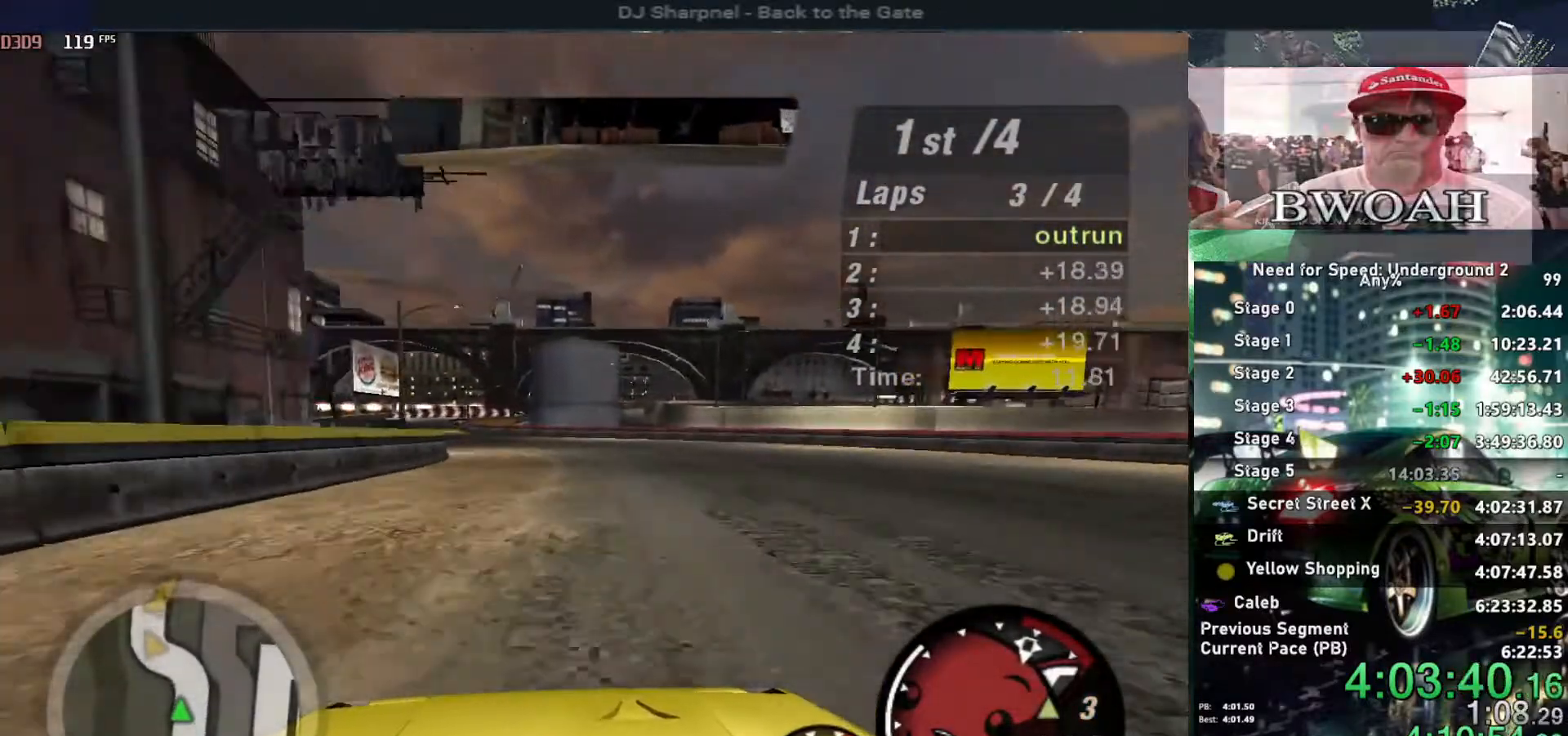
{"keys": ["up"], "events": [[84, "left", "up"], [184, "left", "down"], [267, "left", "up"], [317, "left", "down"], [500, "left", "up"]]}